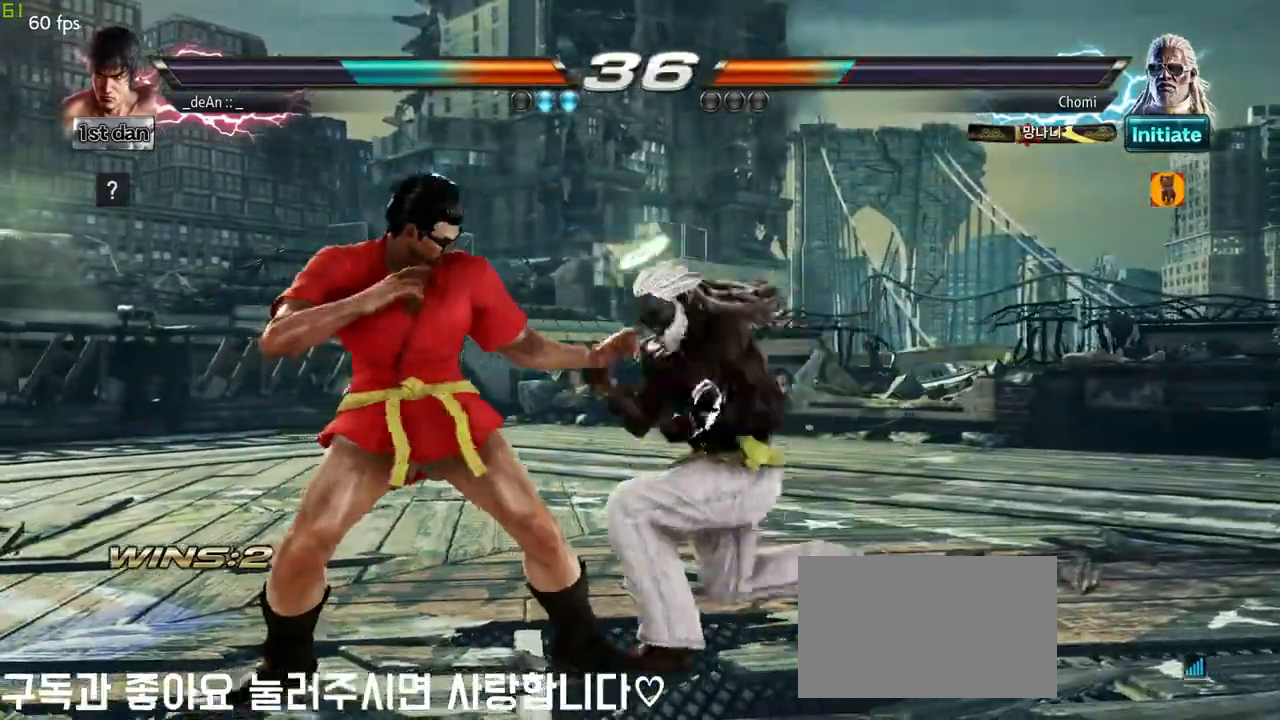
Gameplay with a controller (arcade stick); each line is a JSON object with the inputs held at the frame after it (dt_ms = milliseconds from this image to that frame). "events" lists button and stick changes between this image and that frame as [ms after this image, input, new state], when the widget could be followed in between. Not read: L3 R3.
{"dt_ms": 500, "buttons": ["SQUARE"], "left_stick": "center", "events": [[33, "left_stick", "center"], [117, "left_stick", "left"], [333, "left_stick", "center"], [383, "SQUARE", "down"]]}
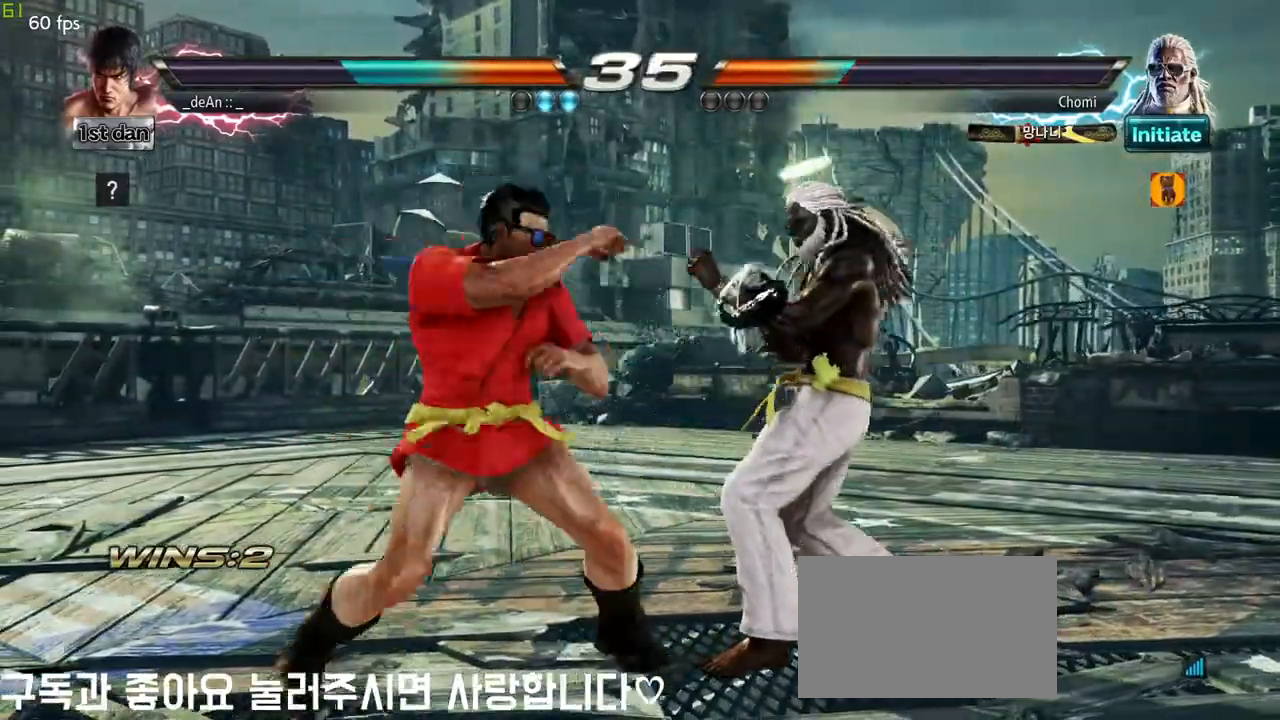
{"dt_ms": 500, "buttons": [], "left_stick": "center"}
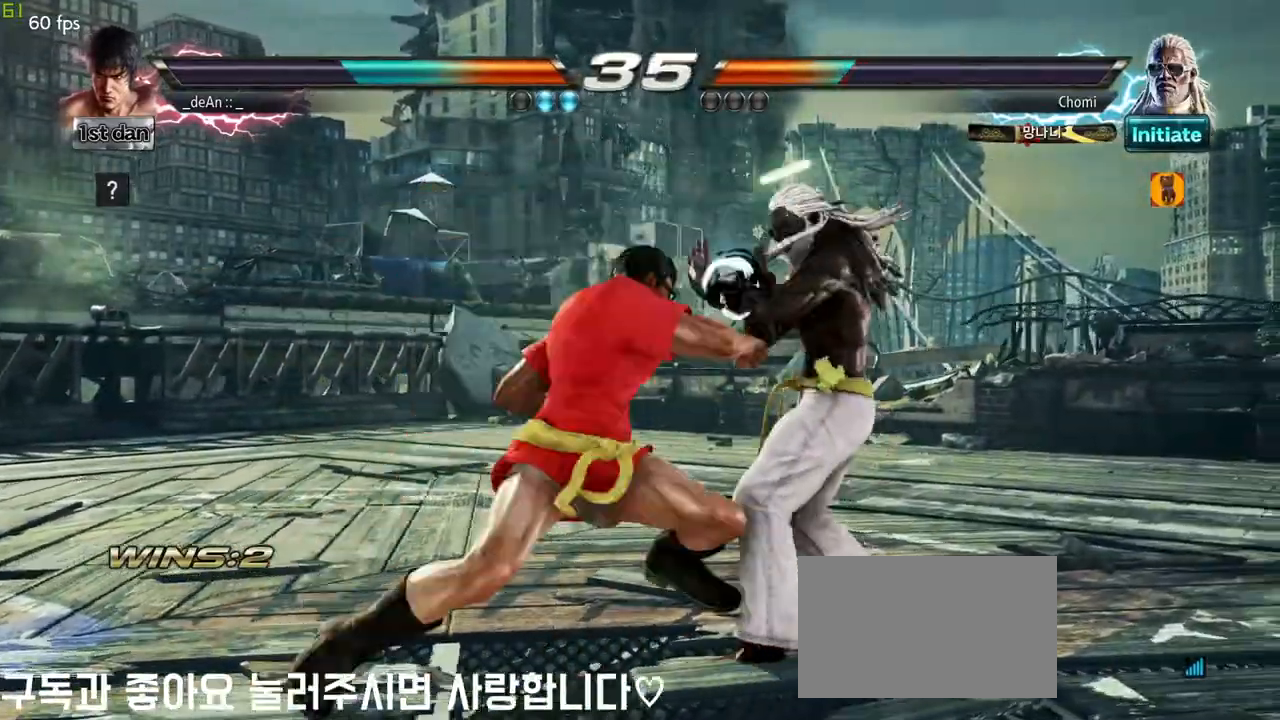
{"dt_ms": 500, "buttons": [], "left_stick": "left", "events": [[250, "left_stick", "left"], [317, "CROSS", "down"], [317, "SQUARE", "down"], [400, "CROSS", "up"], [400, "SQUARE", "up"]]}
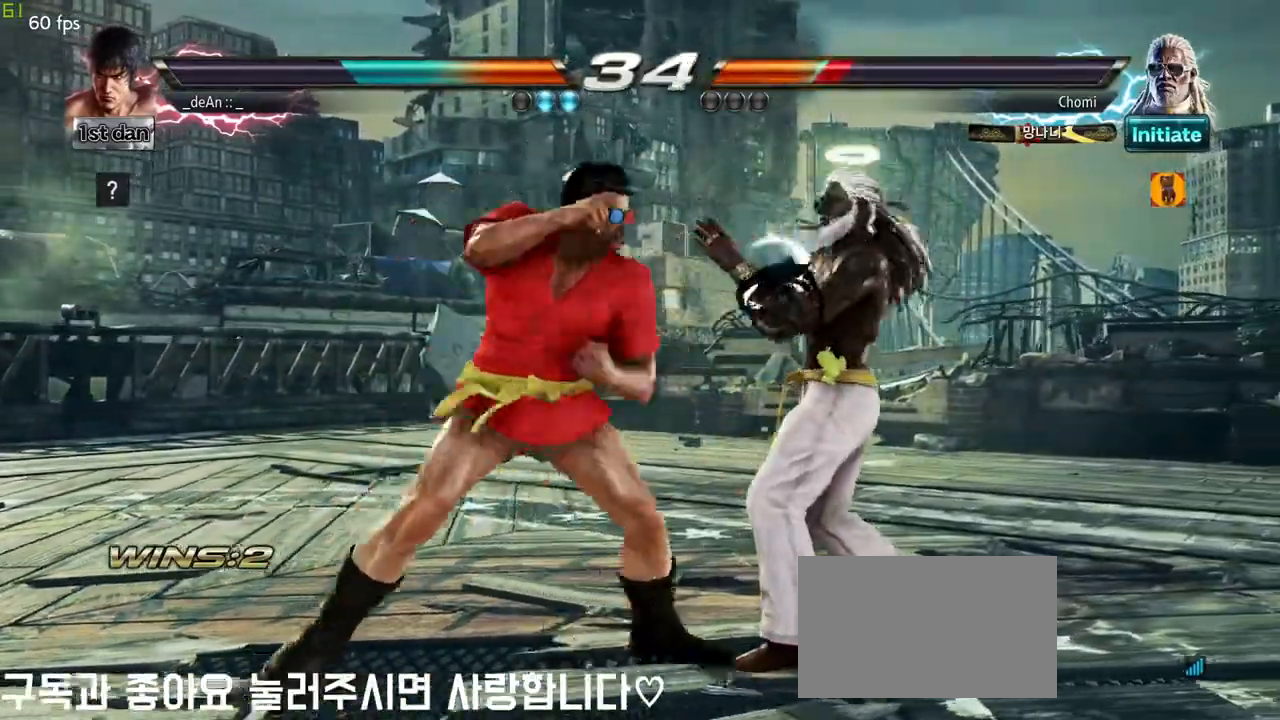
{"dt_ms": 500, "buttons": [], "left_stick": "left", "events": [[67, "left_stick", "center"], [467, "left_stick", "left"]]}
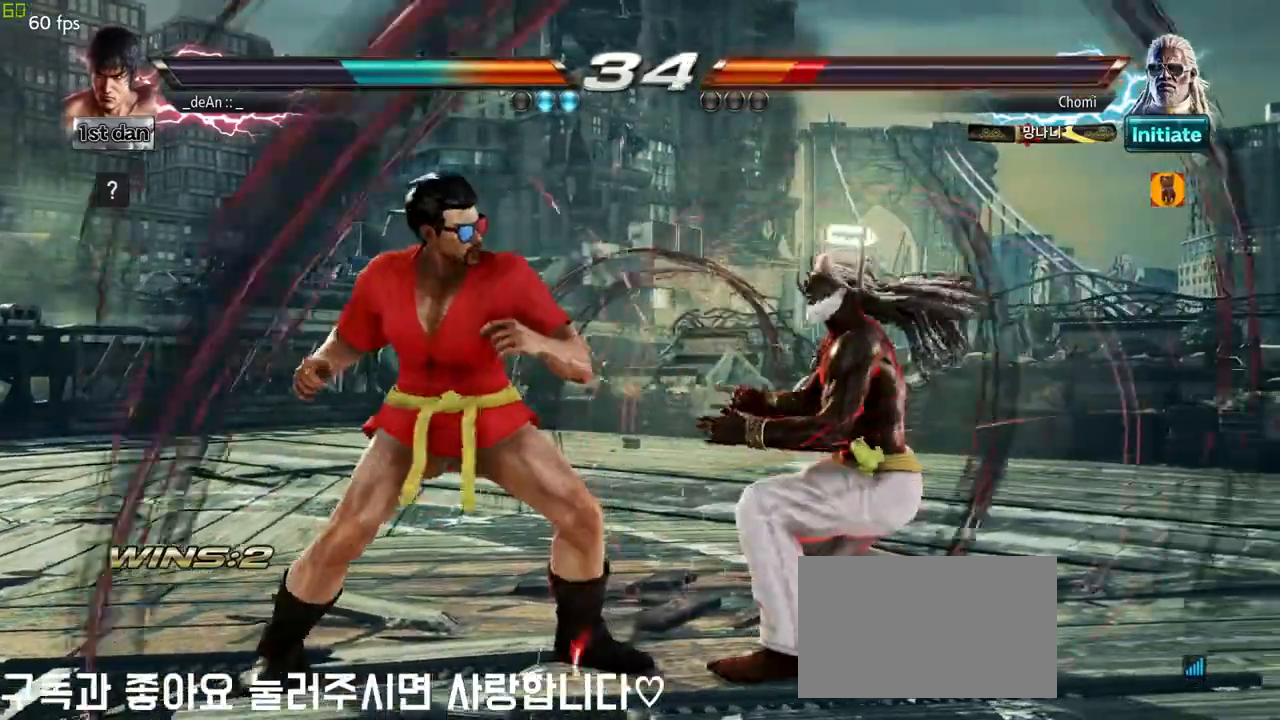
{"dt_ms": 500, "buttons": [], "left_stick": "center", "events": [[17, "left_stick", "center"], [50, "SQUARE", "down"], [250, "SQUARE", "up"]]}
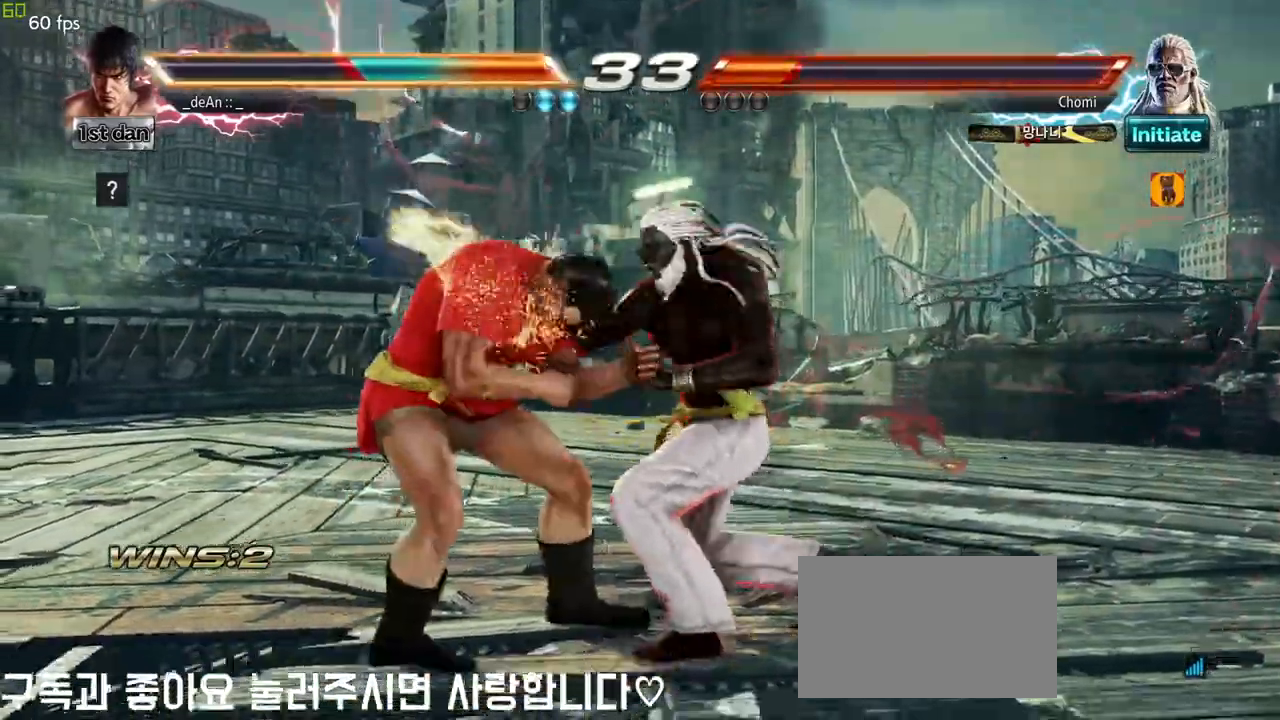
{"dt_ms": 500, "buttons": [], "left_stick": "left"}
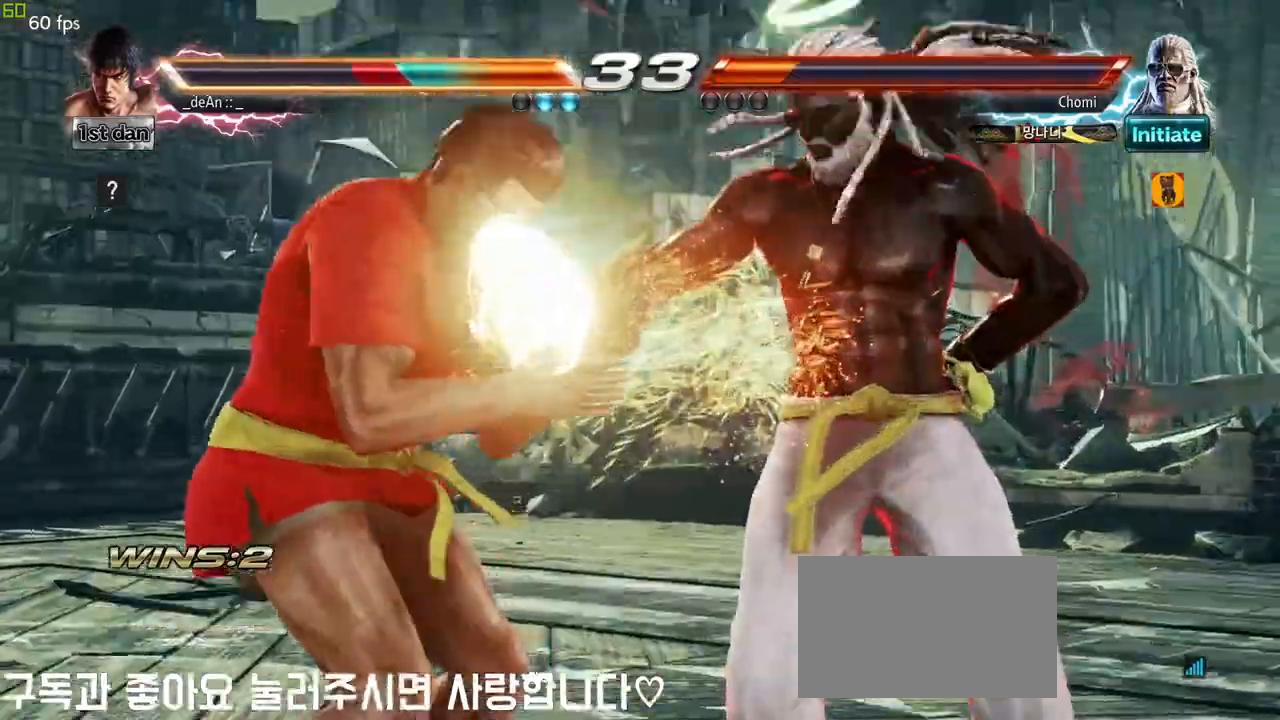
{"dt_ms": 500, "buttons": [], "left_stick": "center"}
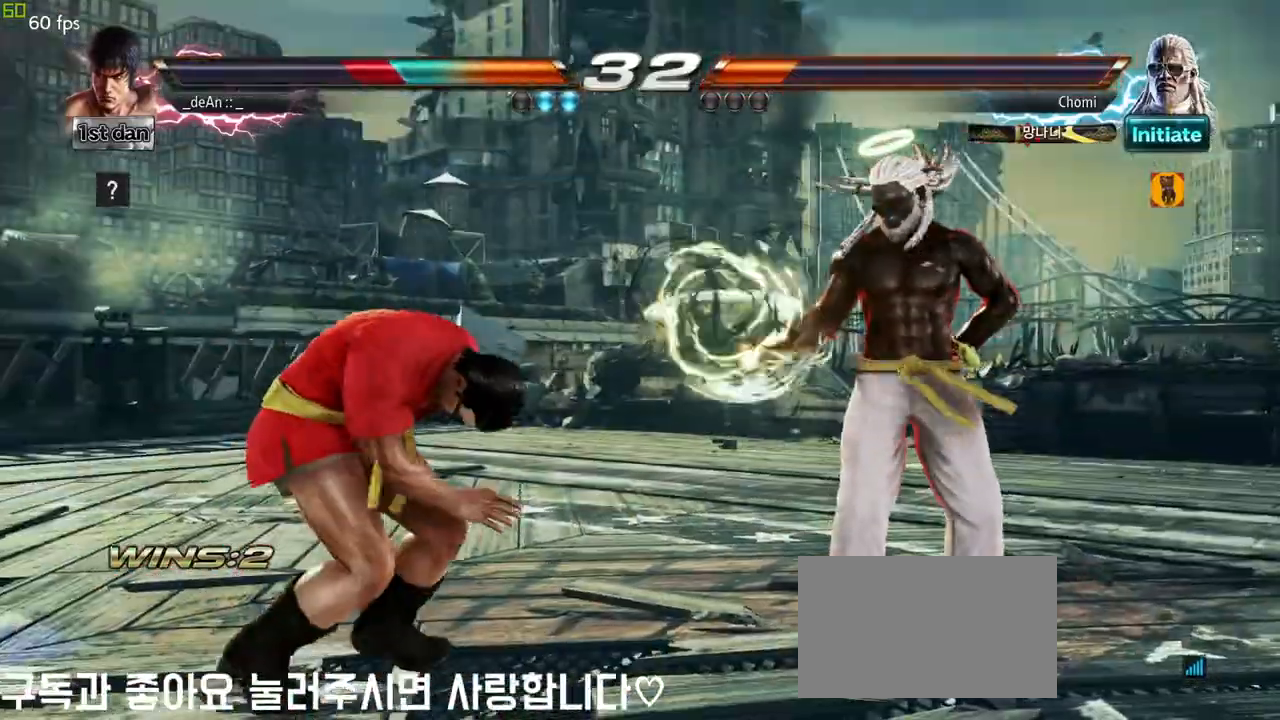
{"dt_ms": 500, "buttons": [], "left_stick": "center", "events": []}
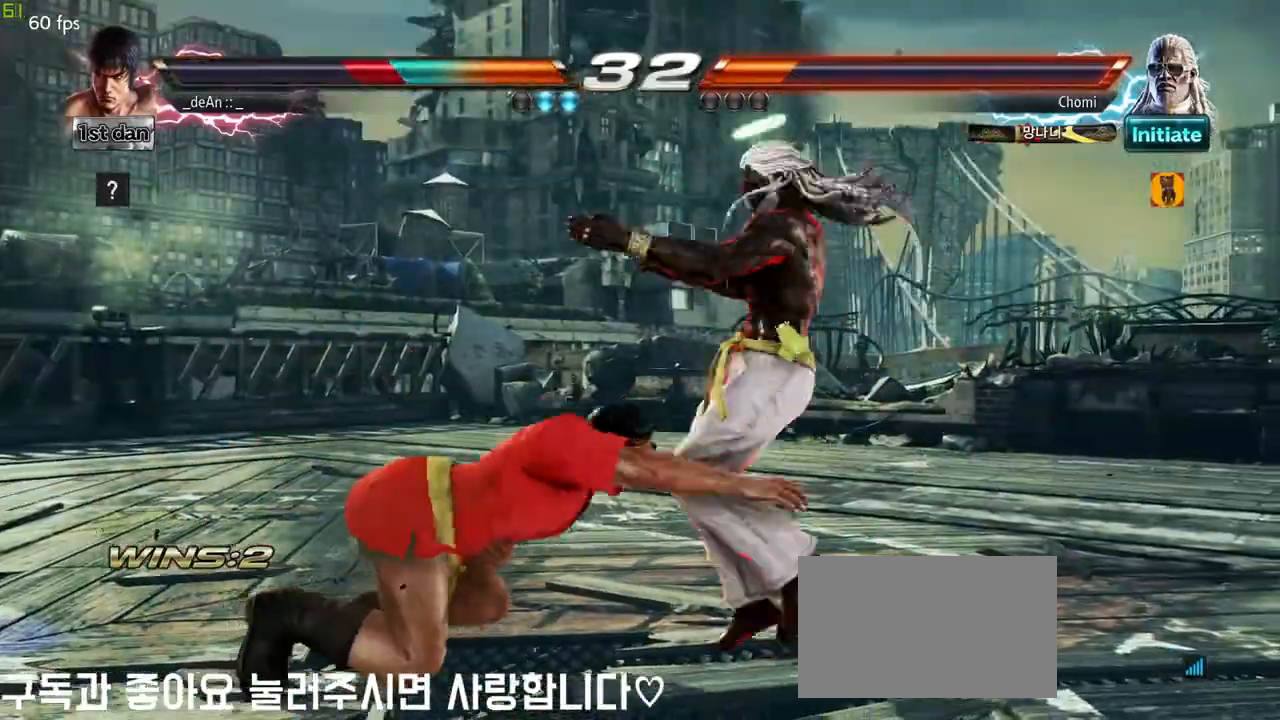
{"dt_ms": 1000, "buttons": [], "left_stick": "center"}
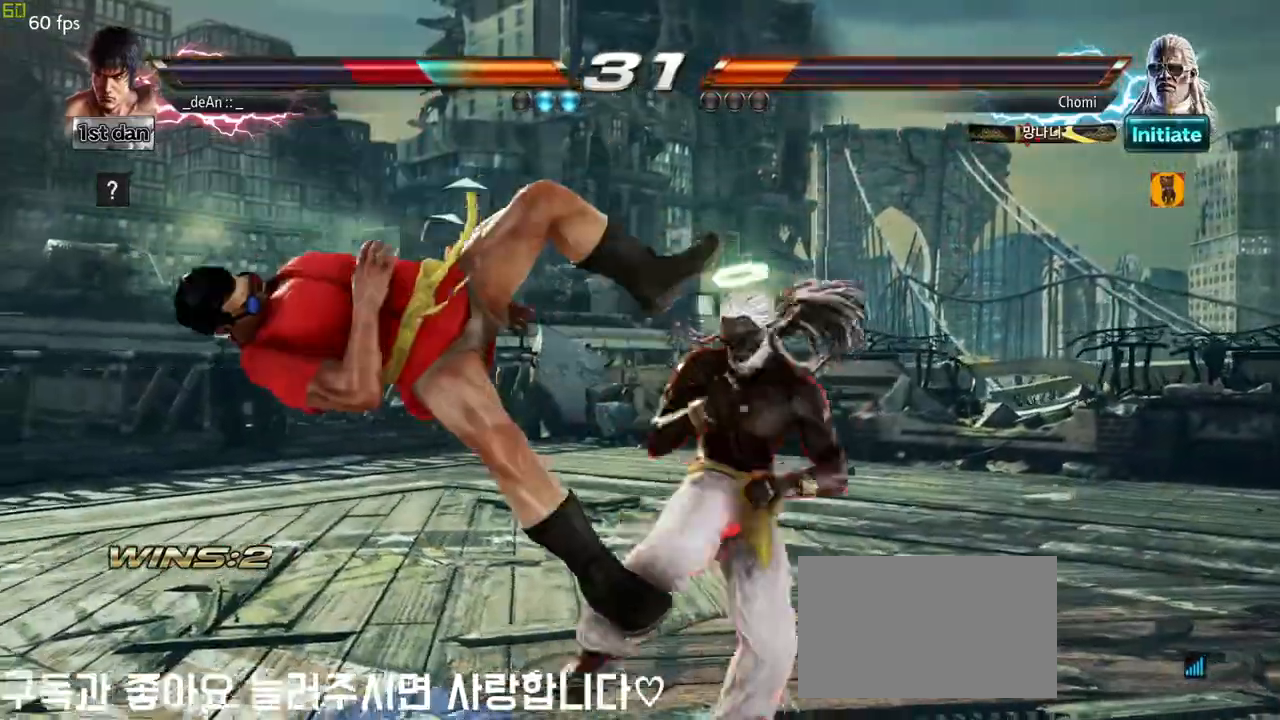
{"dt_ms": 500, "buttons": [], "left_stick": "center", "events": []}
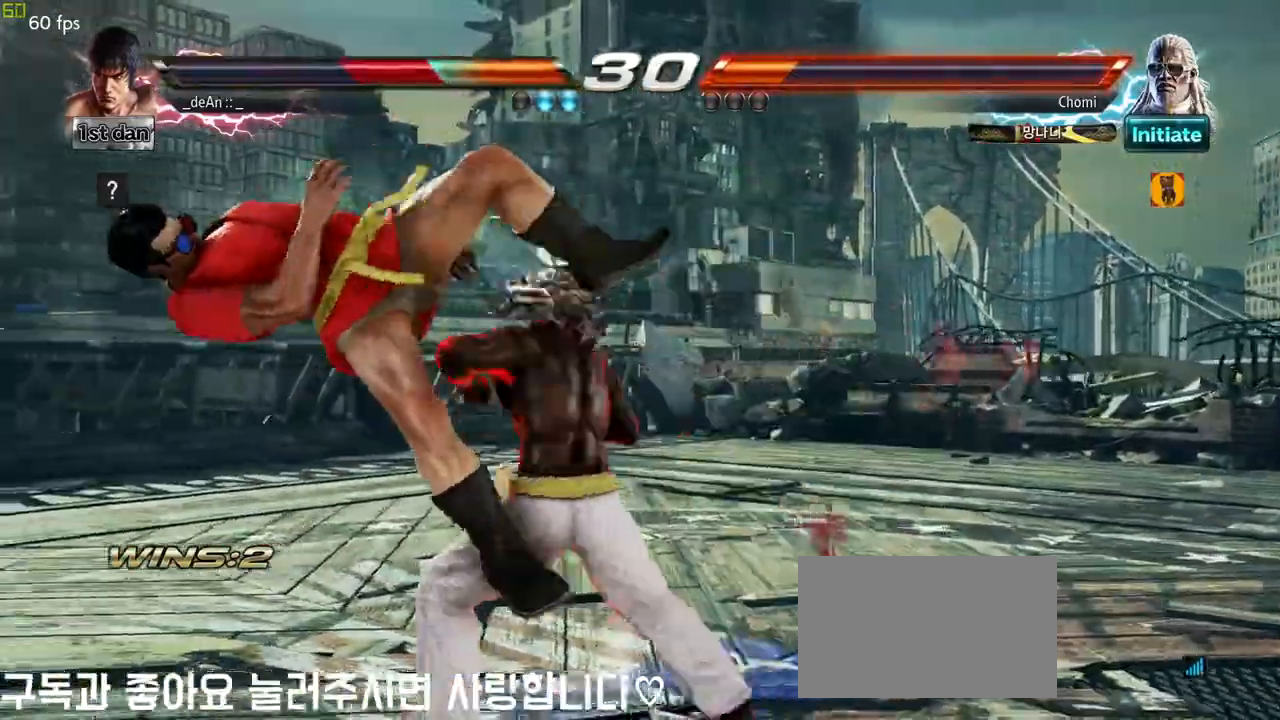
{"dt_ms": 500, "buttons": [], "left_stick": "left", "events": [[450, "left_stick", "left"]]}
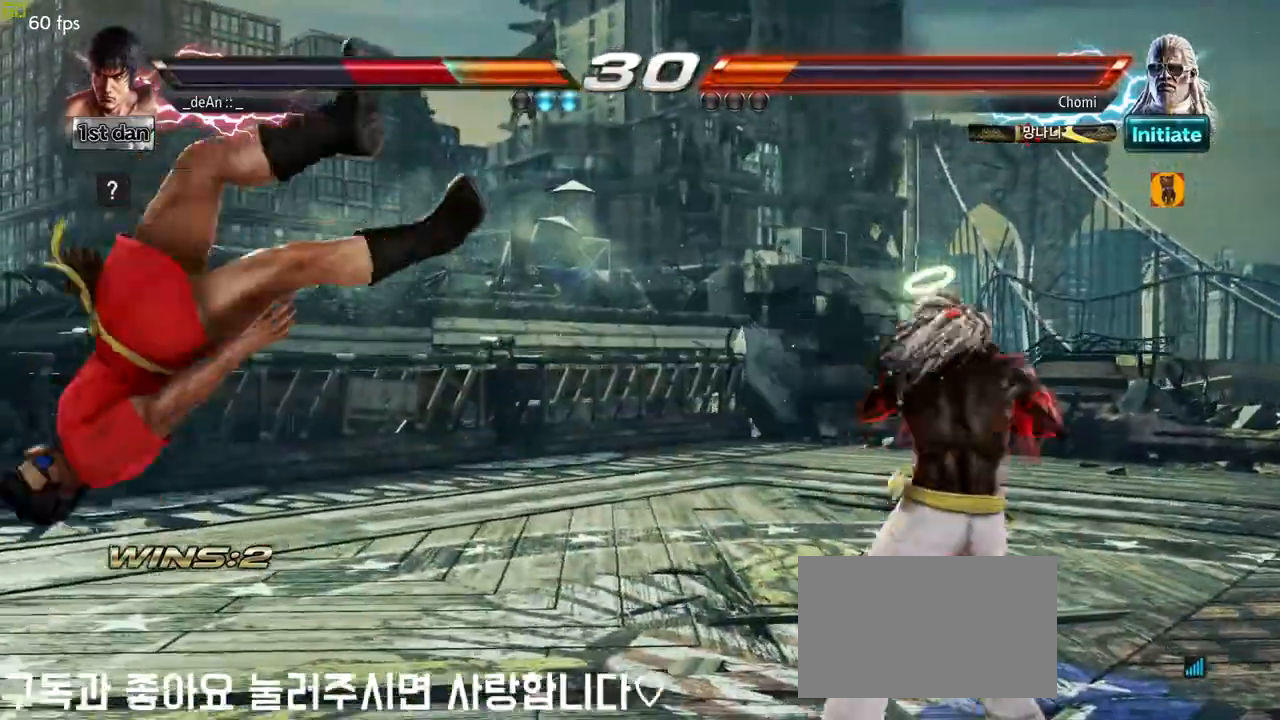
{"dt_ms": 500, "buttons": [], "left_stick": "left", "events": [[133, "SQUARE", "down"], [267, "SQUARE", "up"]]}
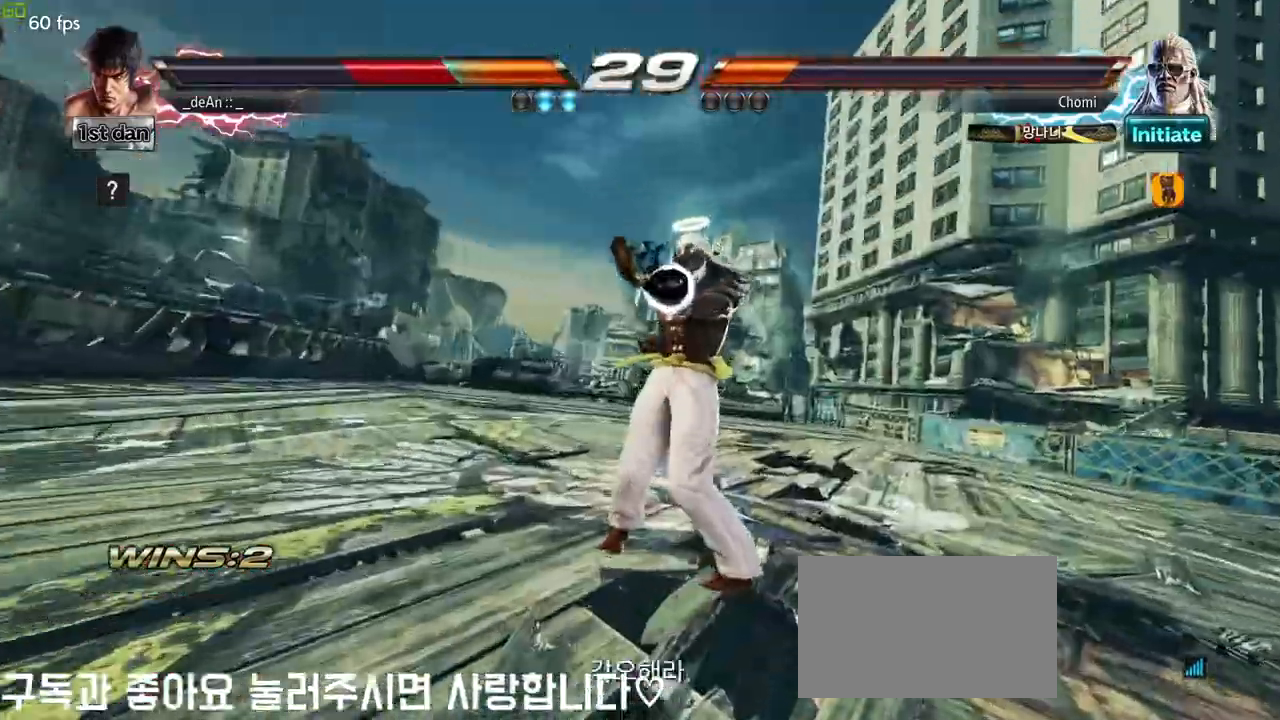
{"dt_ms": 500, "buttons": [], "left_stick": "center", "events": [[167, "left_stick", "center"]]}
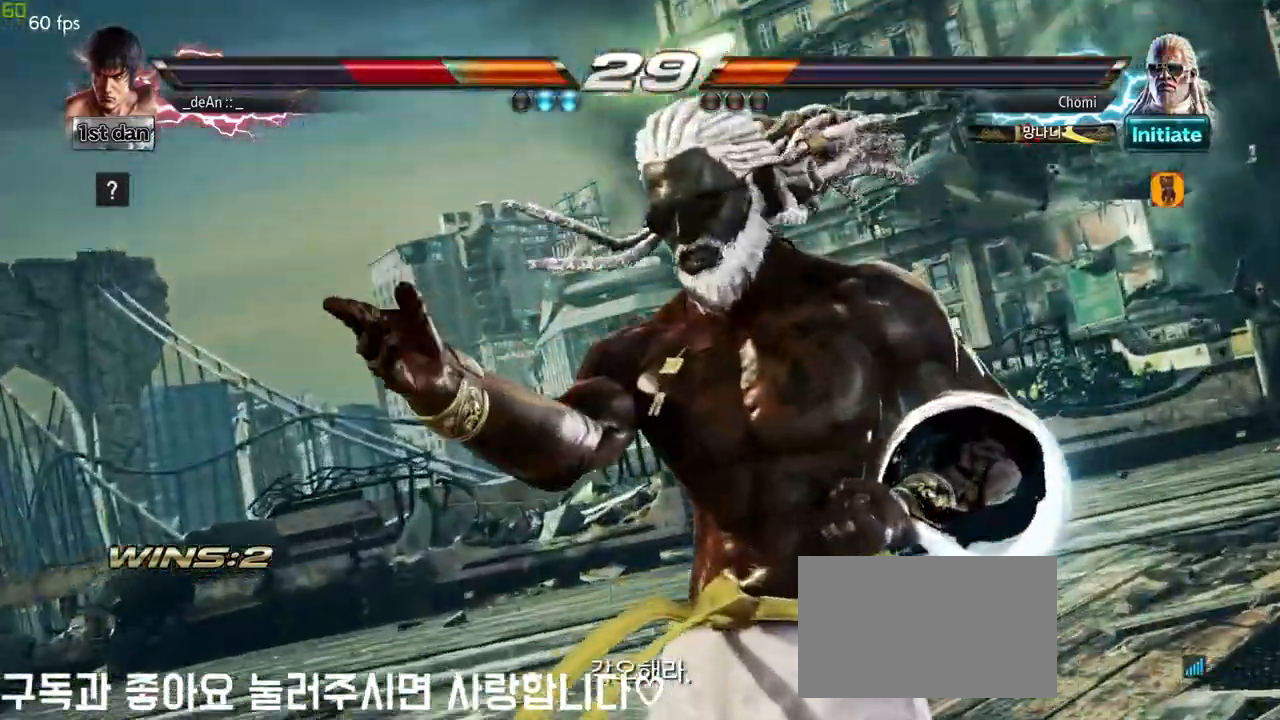
{"dt_ms": 500, "buttons": [], "left_stick": "center", "events": []}
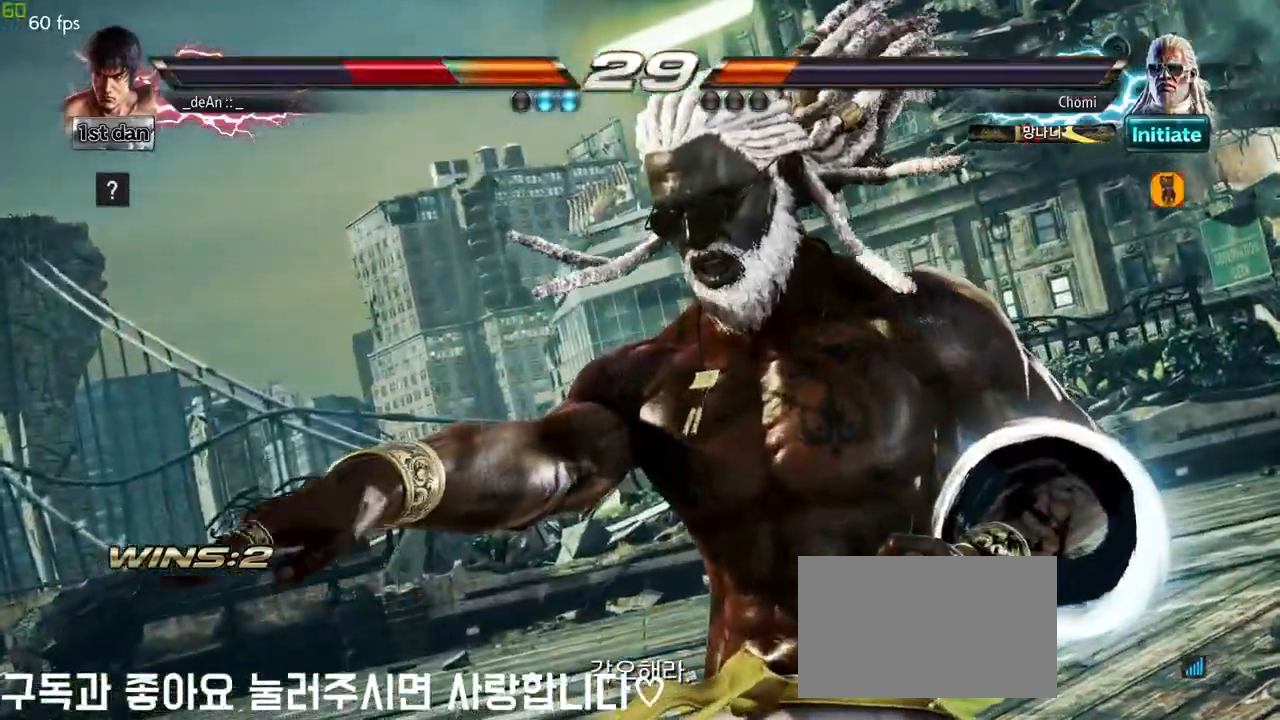
{"dt_ms": 500, "buttons": [], "left_stick": "center", "events": []}
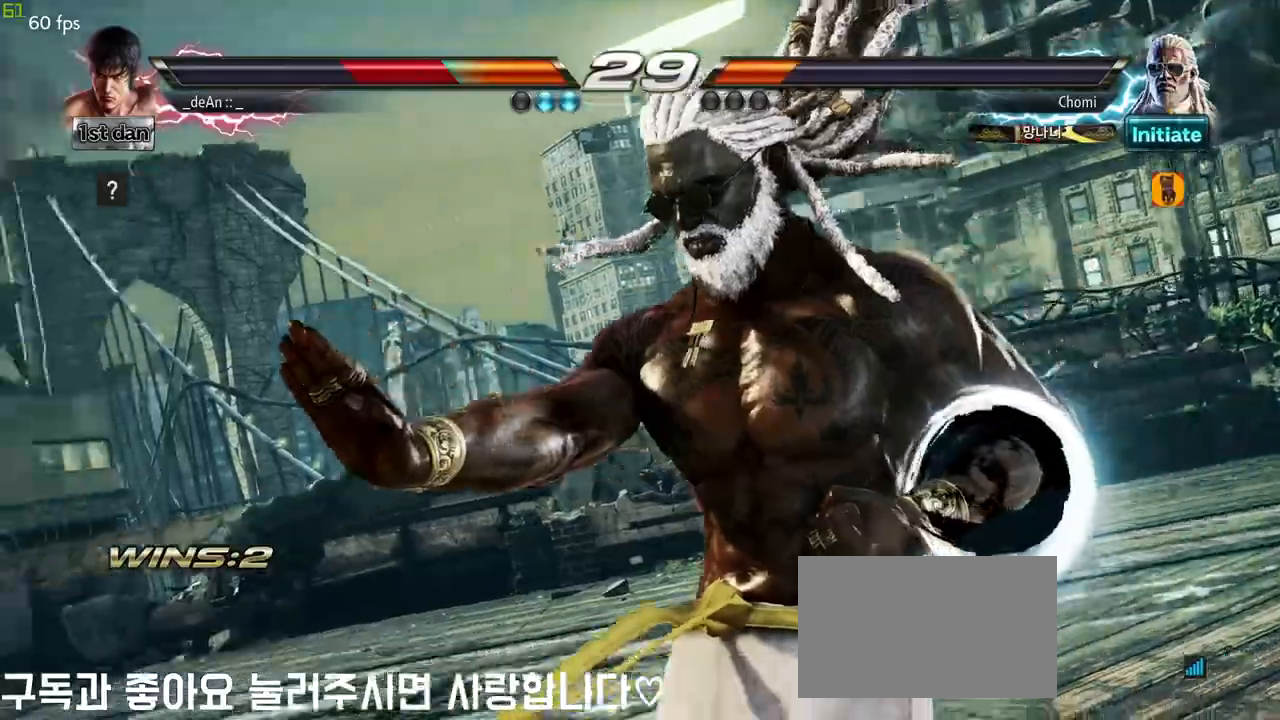
{"dt_ms": 500, "buttons": [], "left_stick": "center", "events": []}
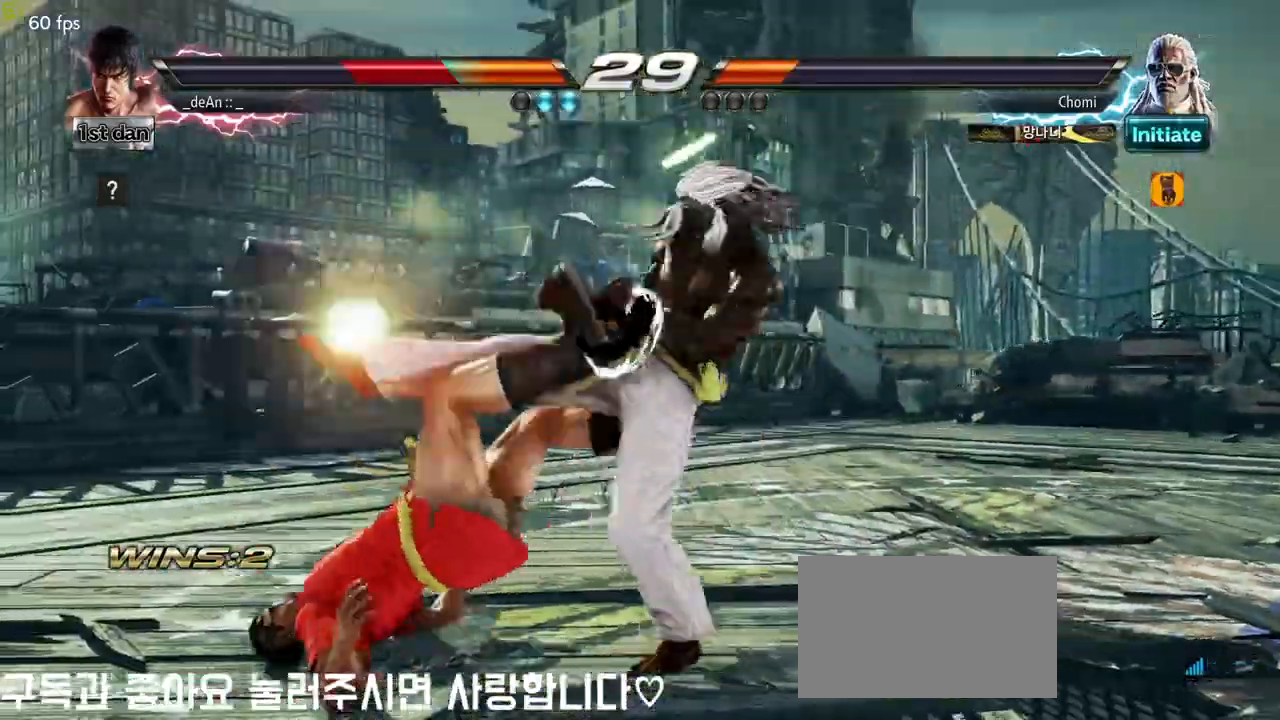
{"dt_ms": 500, "buttons": [], "left_stick": "center", "events": [[350, "SQUARE", "down"], [350, "TRIANGLE", "down"], [367, "CIRCLE", "down"], [367, "TRIANGLE", "up"], [383, "CROSS", "down"], [383, "SQUARE", "up"], [400, "CIRCLE", "up"], [417, "CROSS", "up"]]}